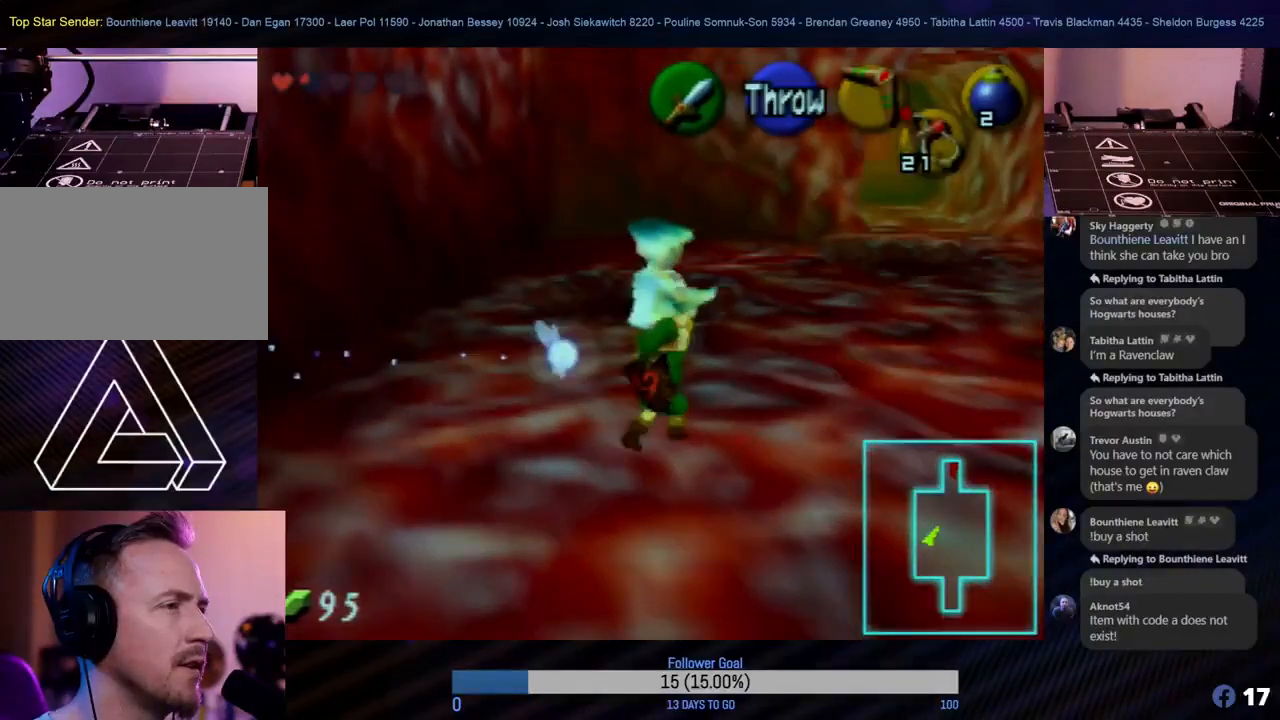
Gameplay with a controller (Nintendo layout); each line is a JSON object with the inputs held at the frame after it. "events" lists button and stick changes between this image and that frame as [ms after this image, input, new state], when the widget could be followed in between. Not read: L1 L3 R3 right_stick.
{"buttons": [], "left_stick": "up", "events": [[67, "left_stick", "up"]]}
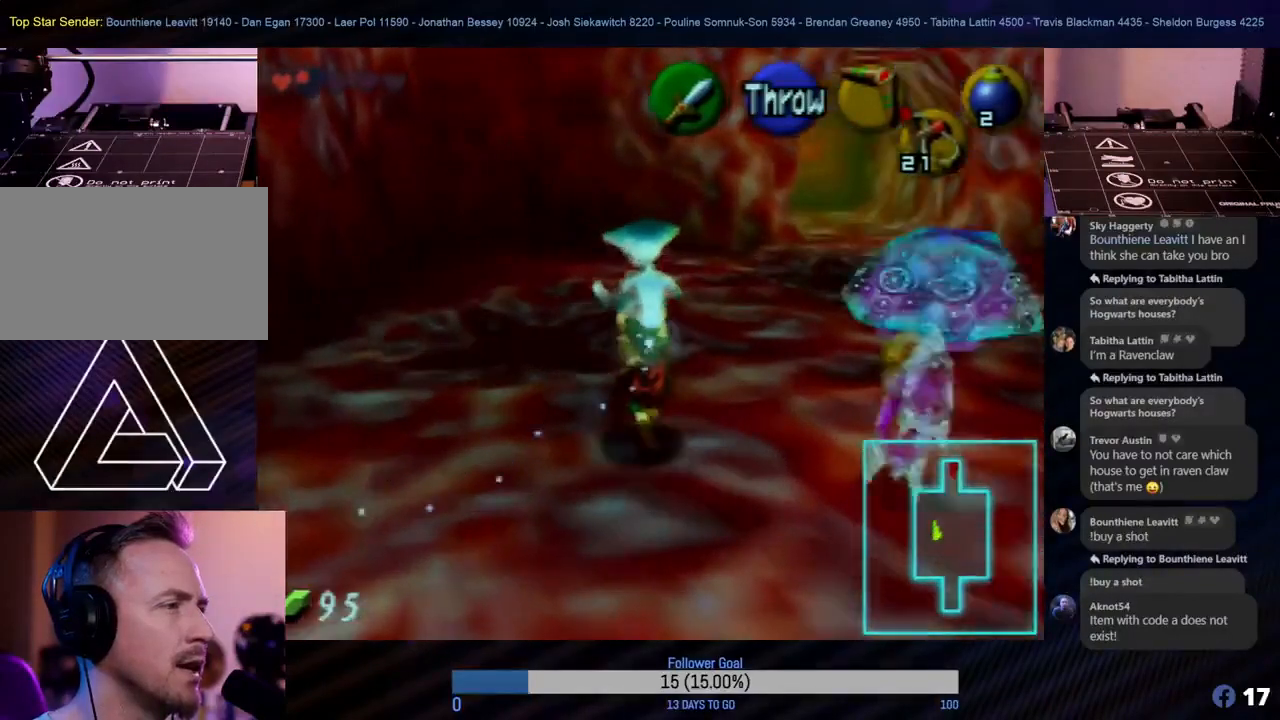
{"buttons": [], "left_stick": "up", "events": [[233, "left_stick", "up-left"], [483, "left_stick", "up"]]}
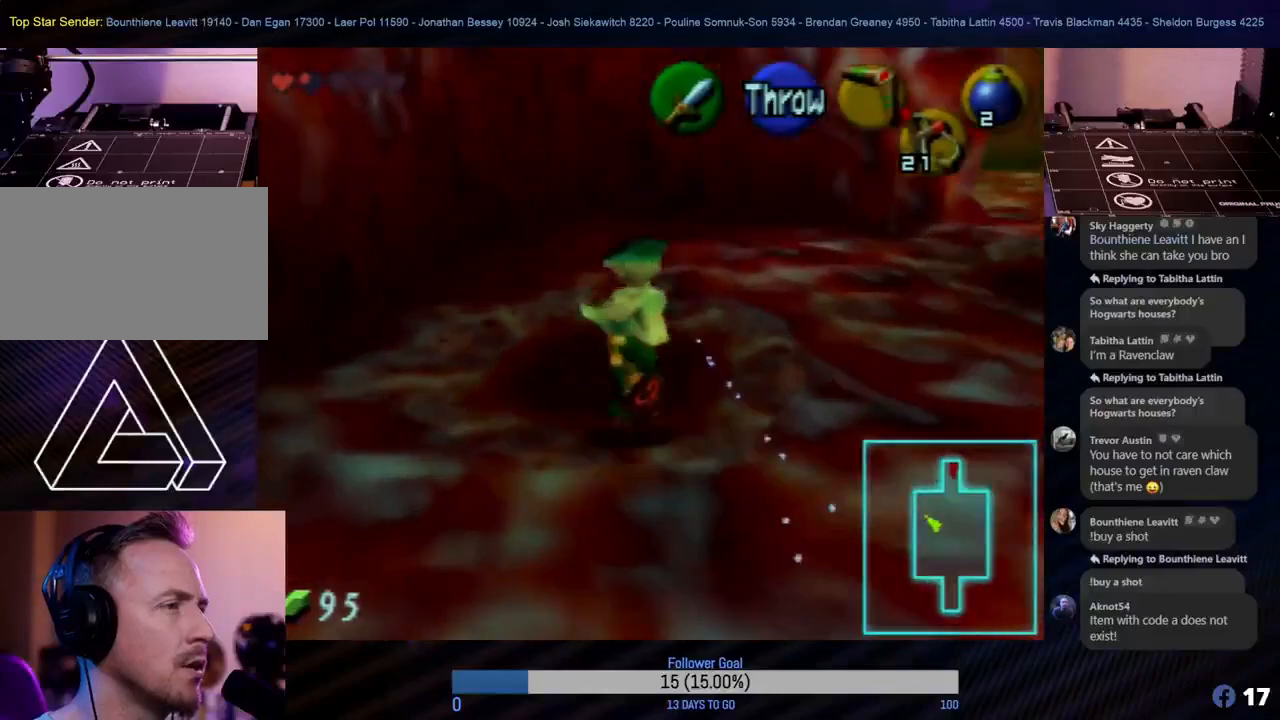
{"buttons": [], "left_stick": "center", "events": [[200, "left_stick", "center"]]}
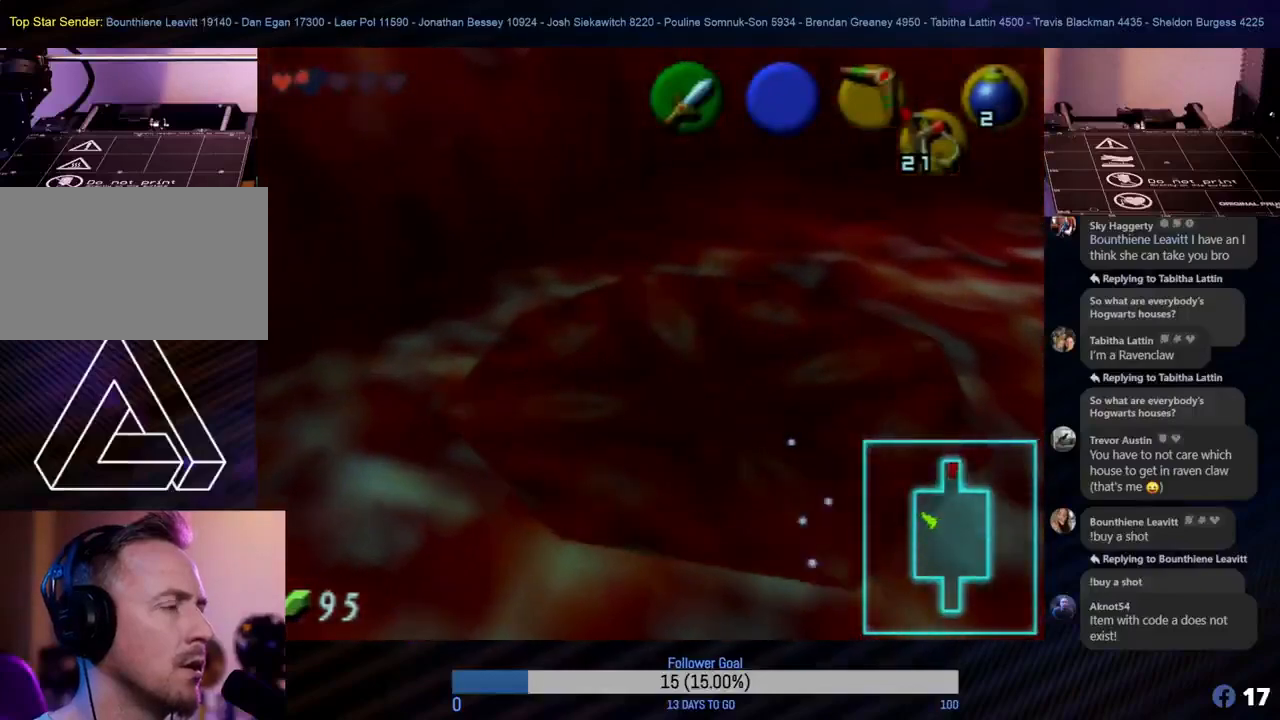
{"buttons": [], "left_stick": "up", "events": [[200, "left_stick", "up-left"], [267, "left_stick", "up"]]}
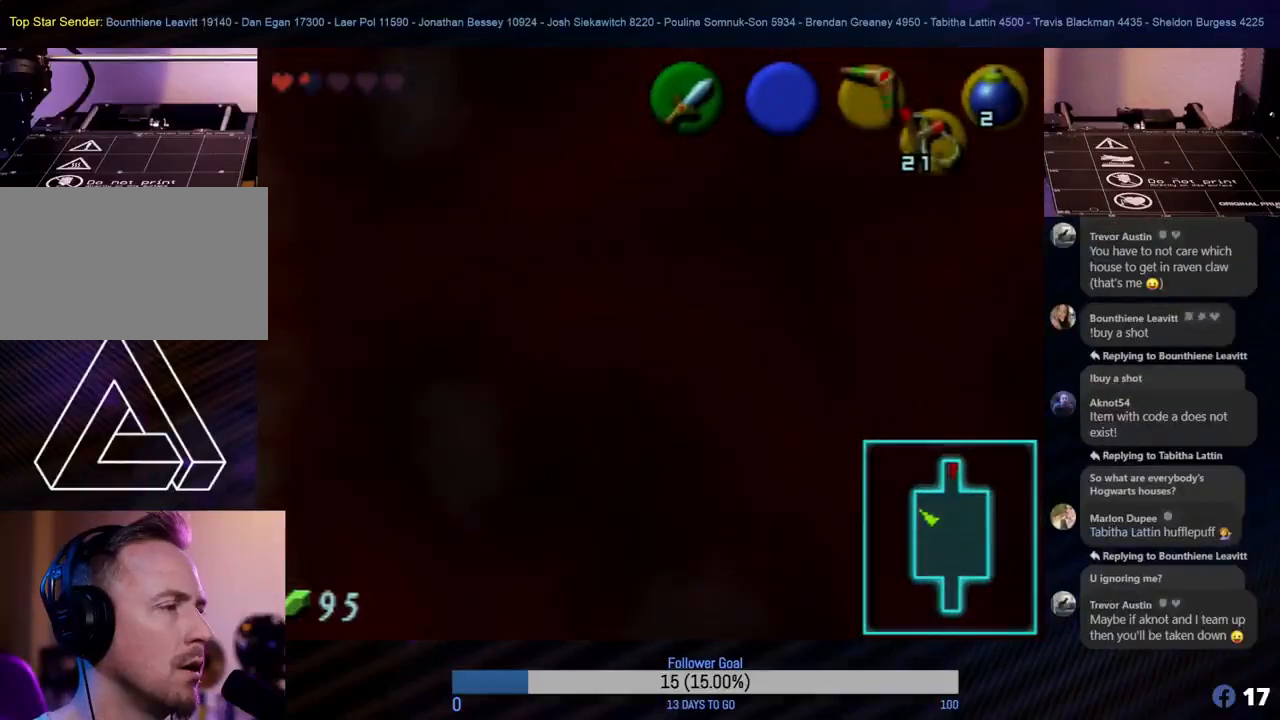
{"buttons": [], "left_stick": "up", "events": []}
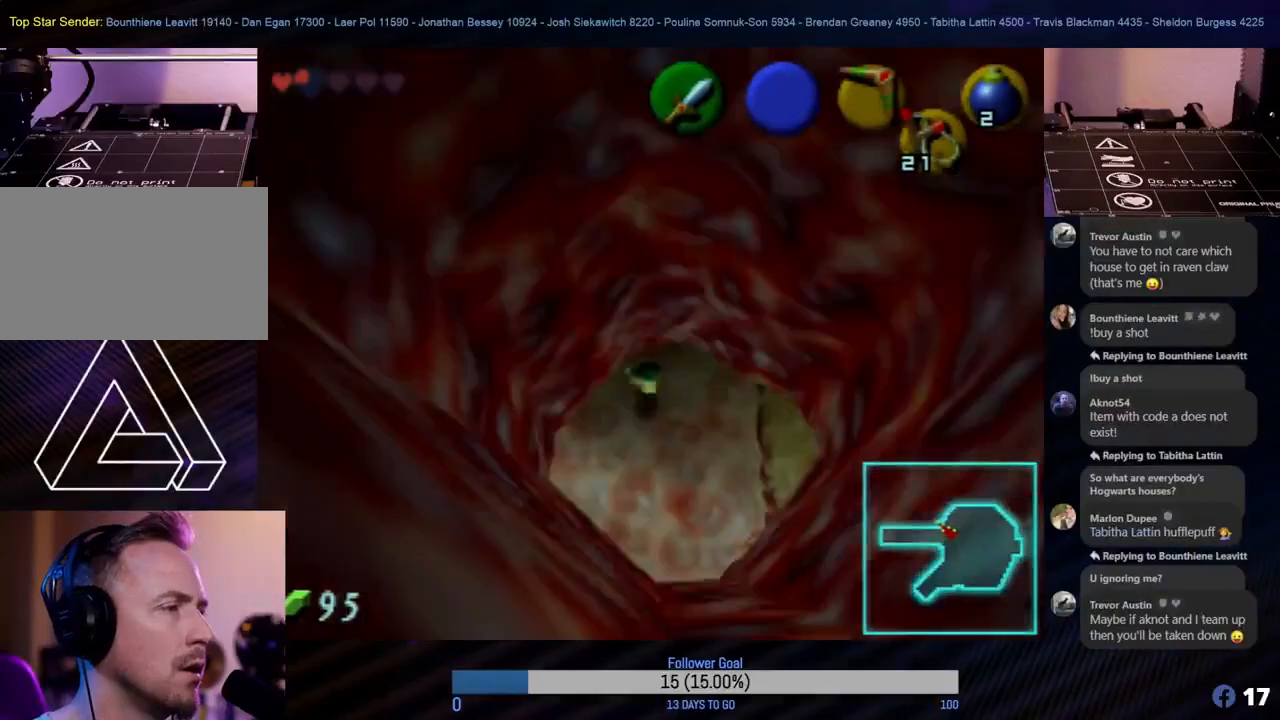
{"buttons": [], "left_stick": "up", "events": []}
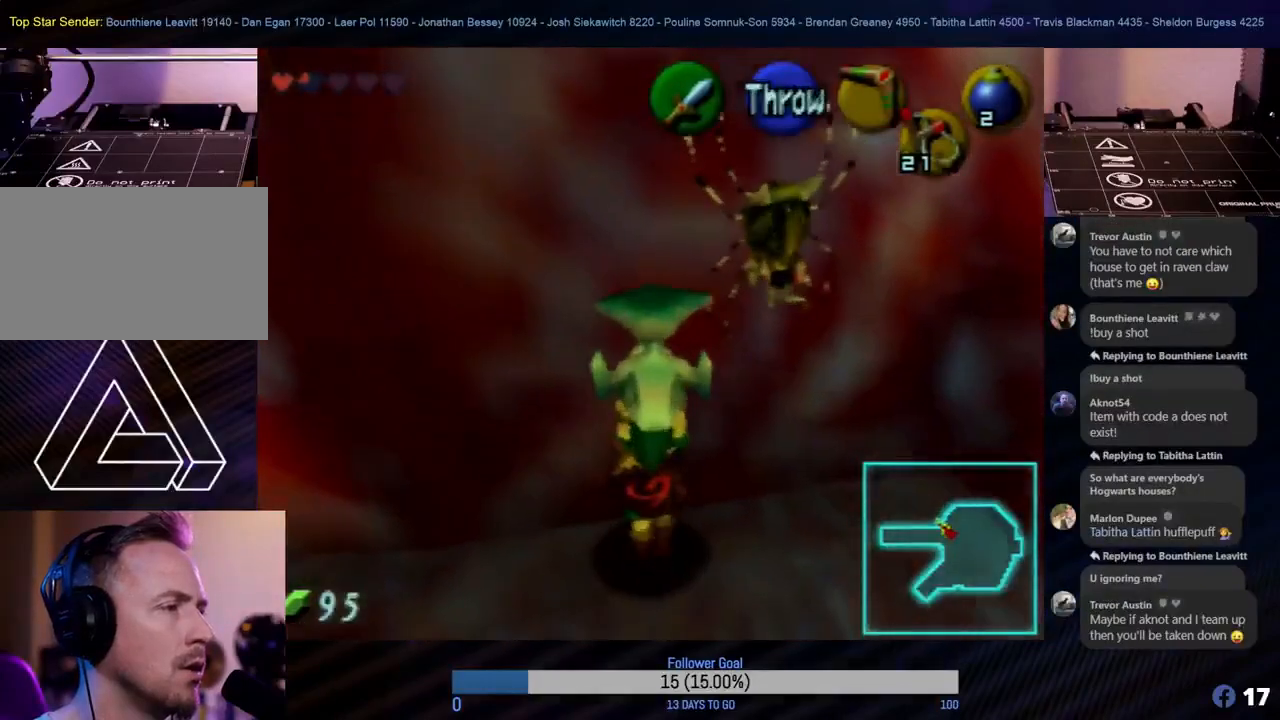
{"buttons": [], "left_stick": "left", "events": [[33, "left_stick", "center"], [100, "left_stick", "left"]]}
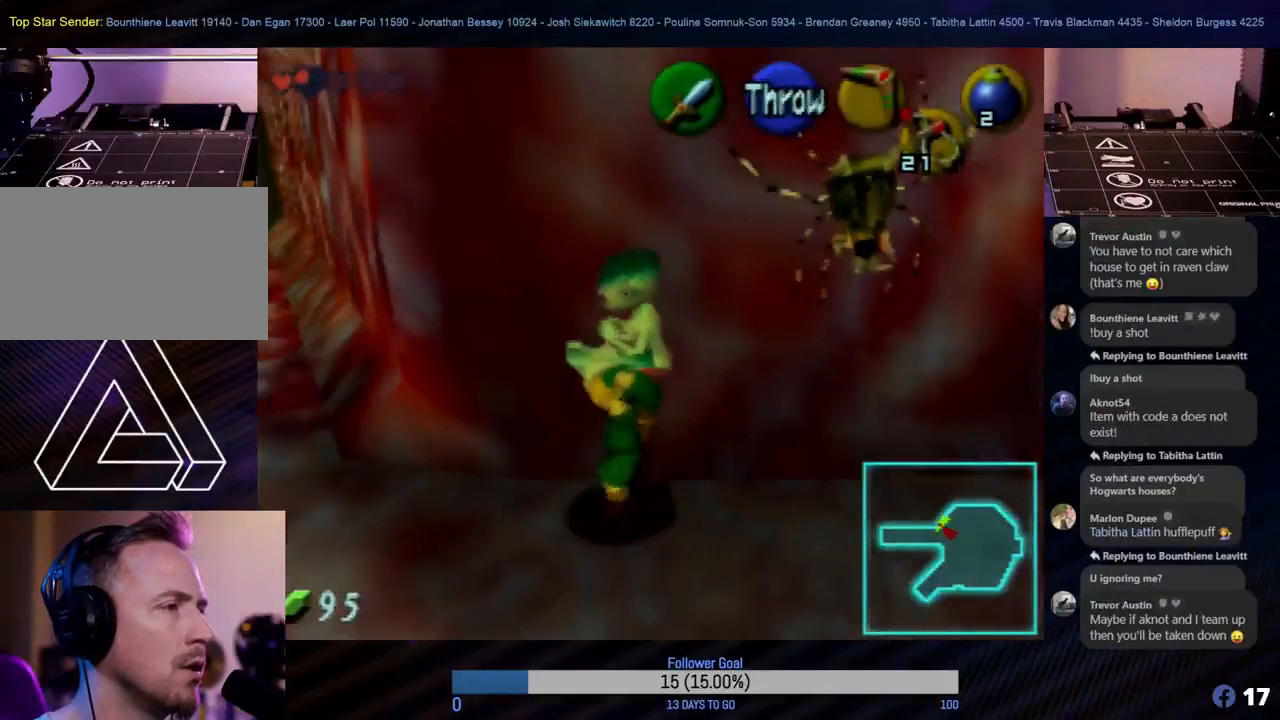
{"buttons": [], "left_stick": "center", "events": [[417, "left_stick", "center"]]}
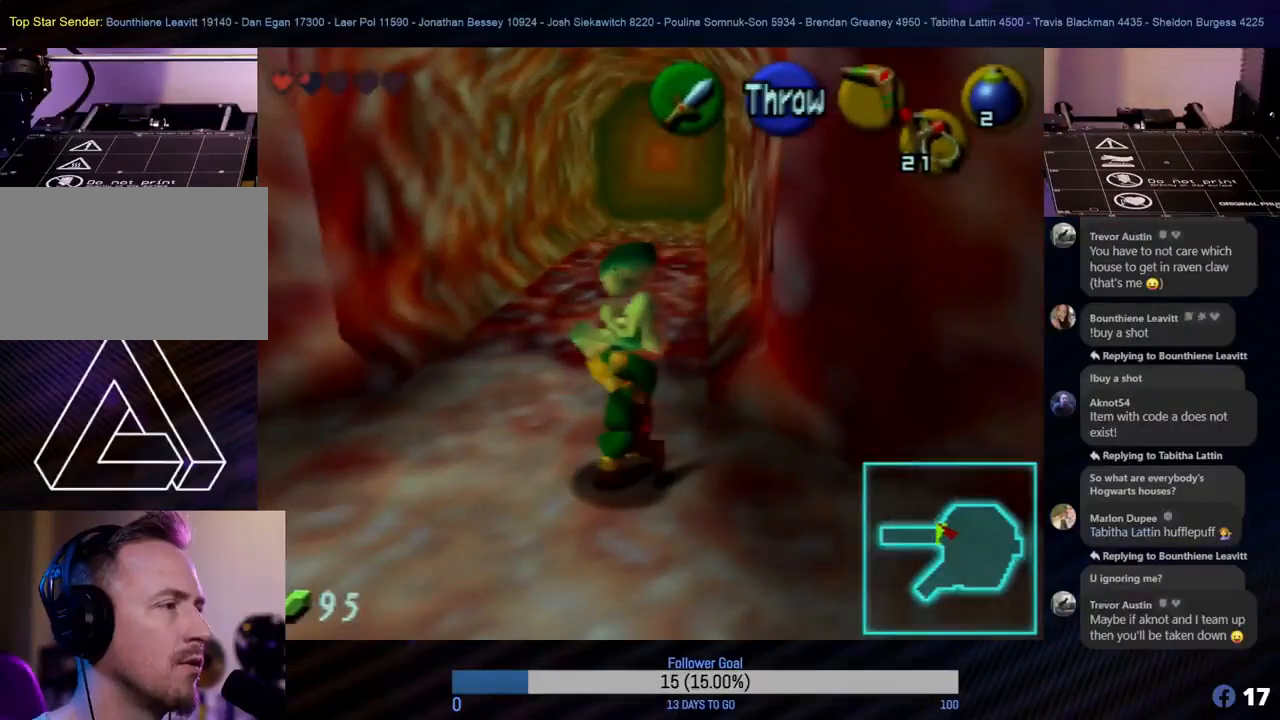
{"buttons": [], "left_stick": "center", "events": [[317, "A", "down"], [483, "A", "up"]]}
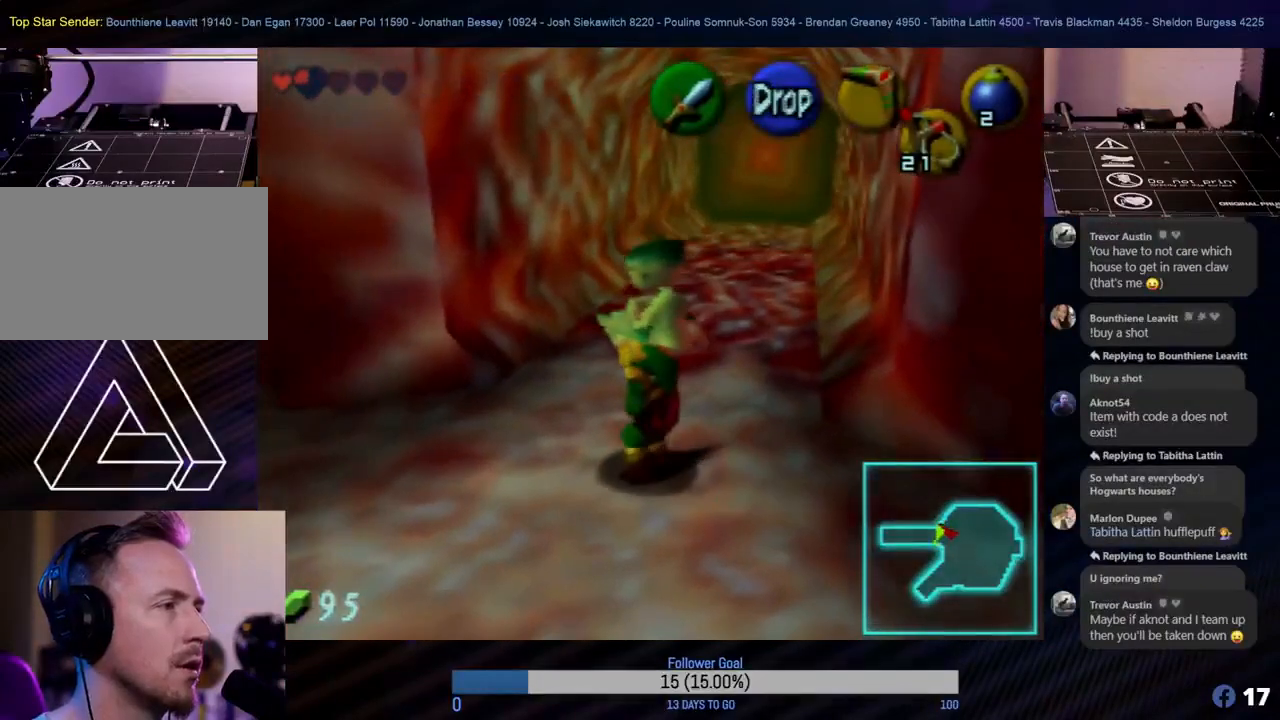
{"buttons": [], "left_stick": "down-right", "events": [[300, "left_stick", "down-right"]]}
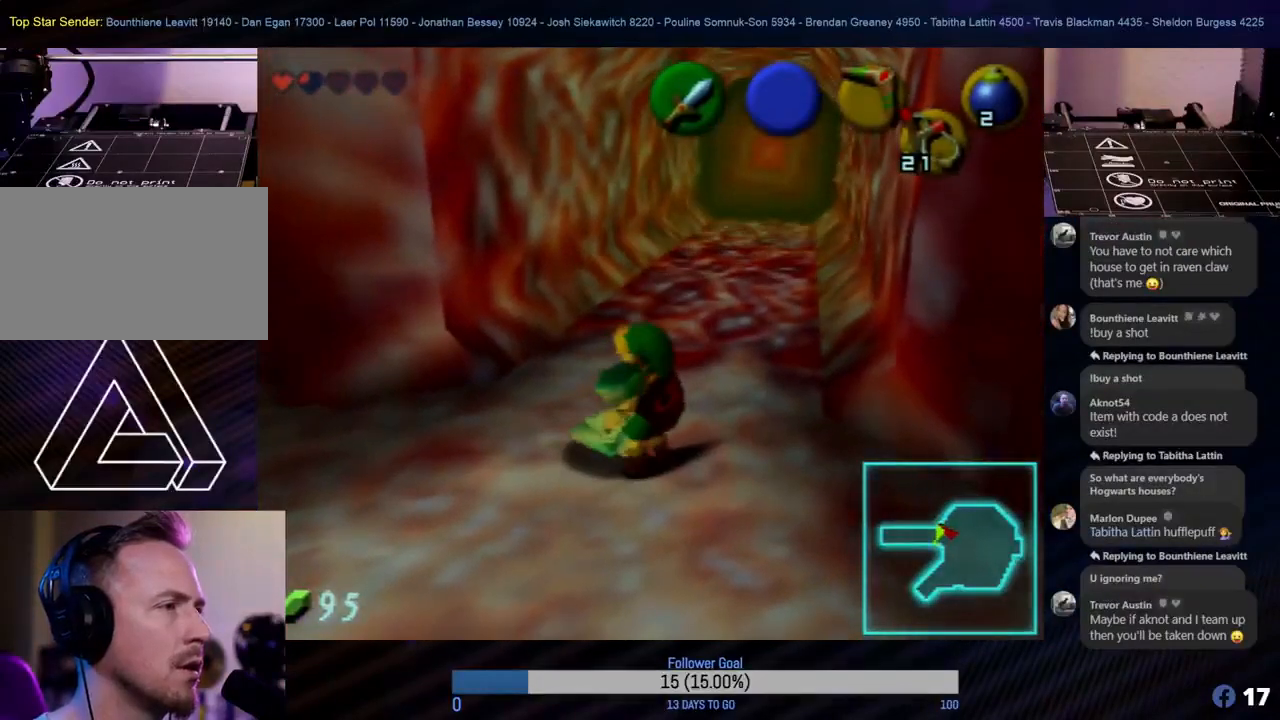
{"buttons": ["Z", "C_LEFT"], "left_stick": "center", "events": [[233, "left_stick", "center"], [300, "Z", "down"], [467, "C_LEFT", "down"]]}
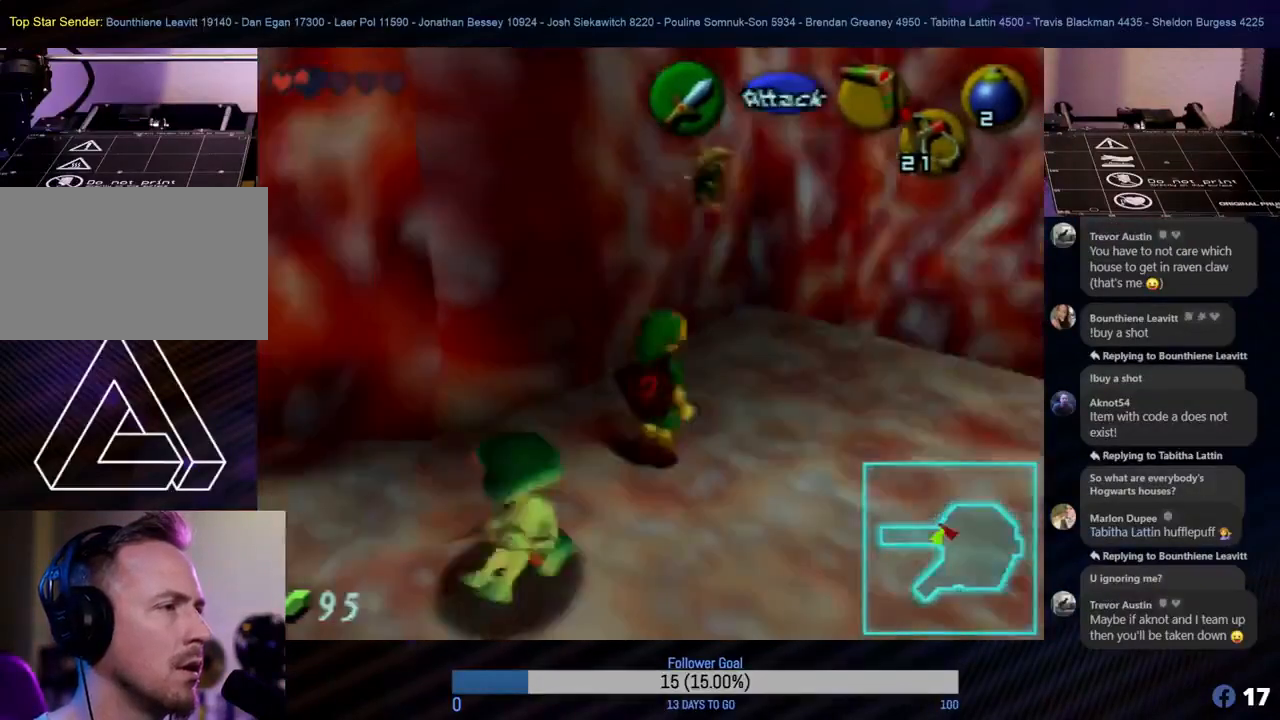
{"buttons": ["Z", "C_LEFT"], "left_stick": "center", "events": [[67, "C_LEFT", "up"], [150, "C_LEFT", "down"], [267, "C_LEFT", "up"], [317, "C_LEFT", "down"], [383, "C_LEFT", "up"], [483, "C_LEFT", "down"]]}
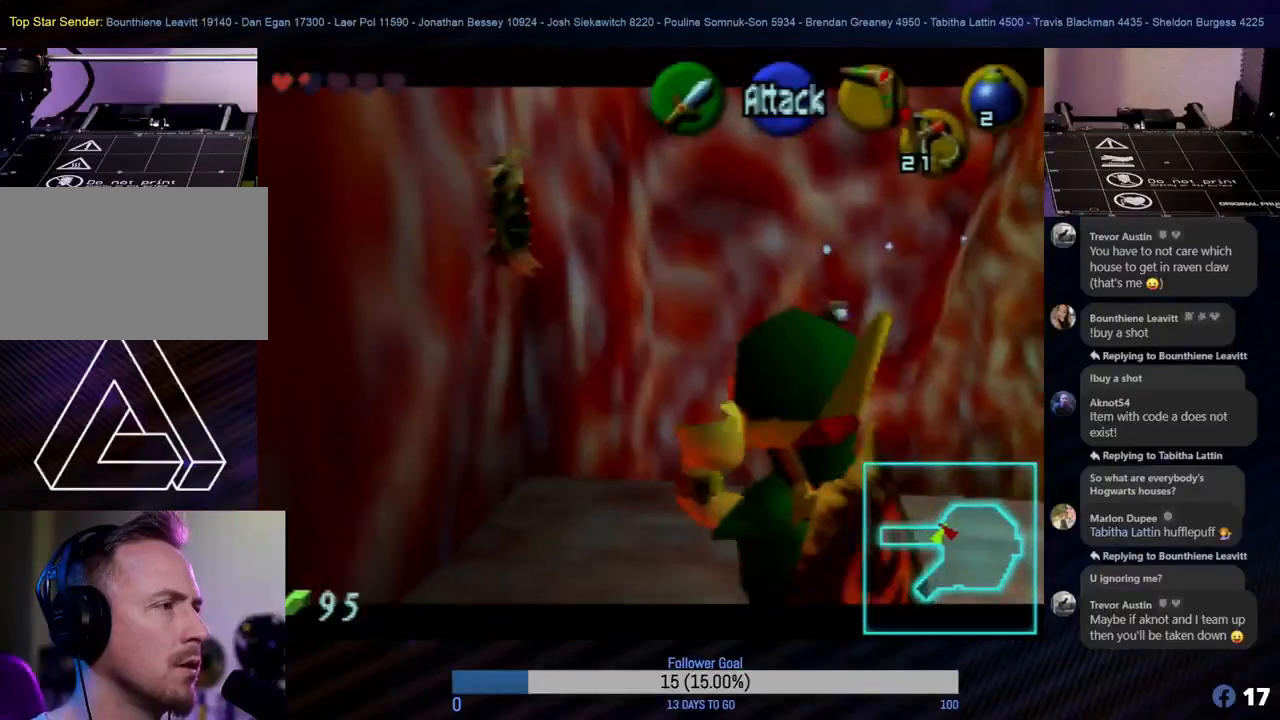
{"buttons": ["Z", "C_LEFT"], "left_stick": "center", "events": [[50, "C_LEFT", "up"], [117, "C_LEFT", "down"], [333, "C_LEFT", "up"], [450, "C_LEFT", "down"]]}
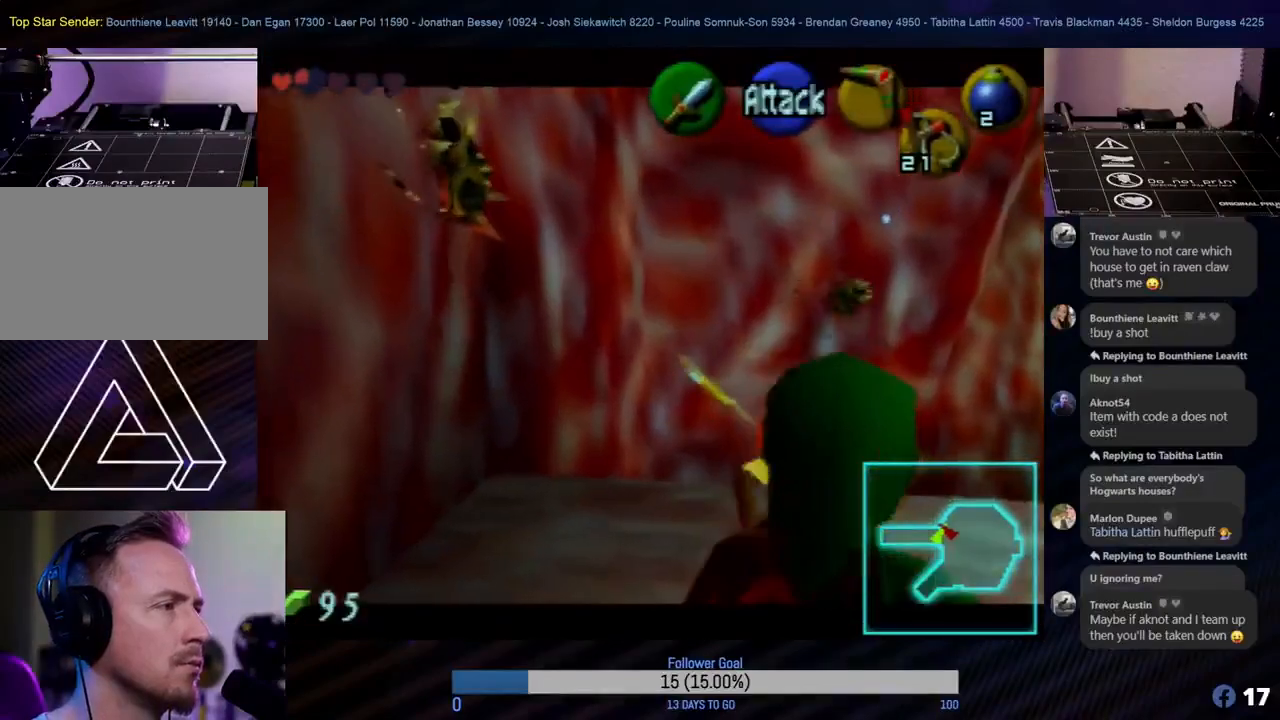
{"buttons": ["Z"], "left_stick": "center", "events": [[17, "C_LEFT", "up"]]}
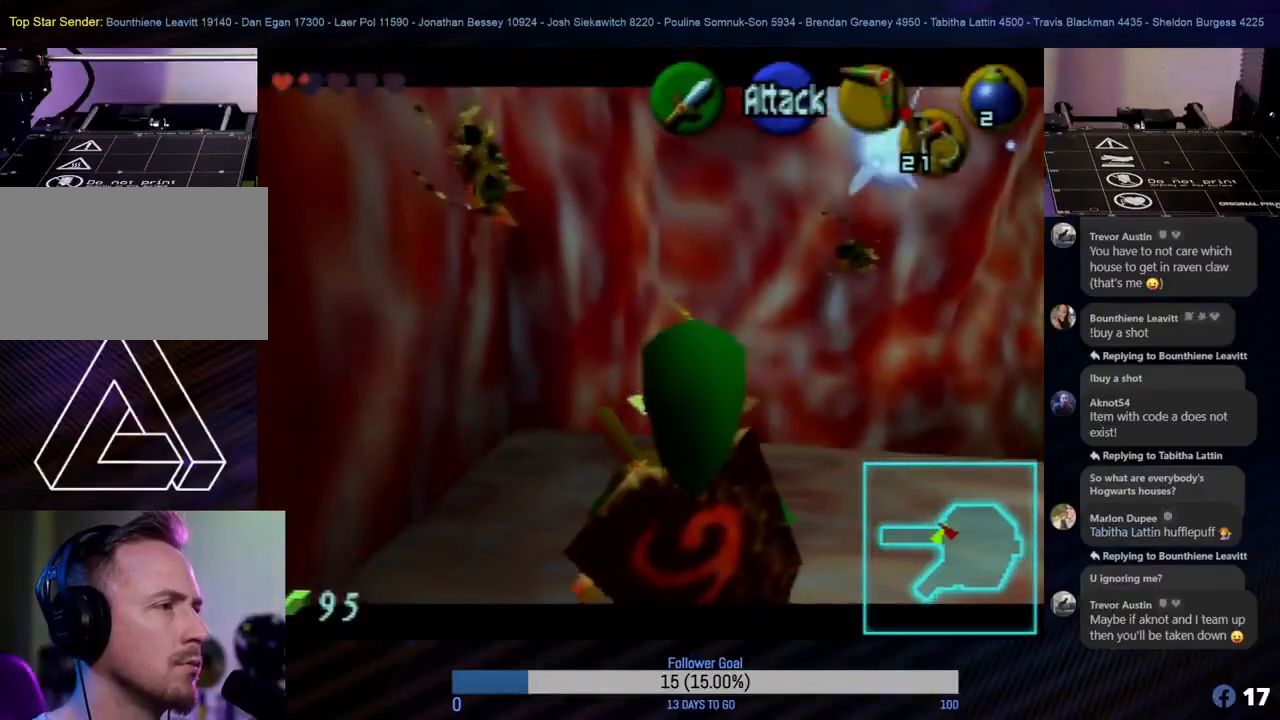
{"buttons": ["Z"], "left_stick": "center", "events": []}
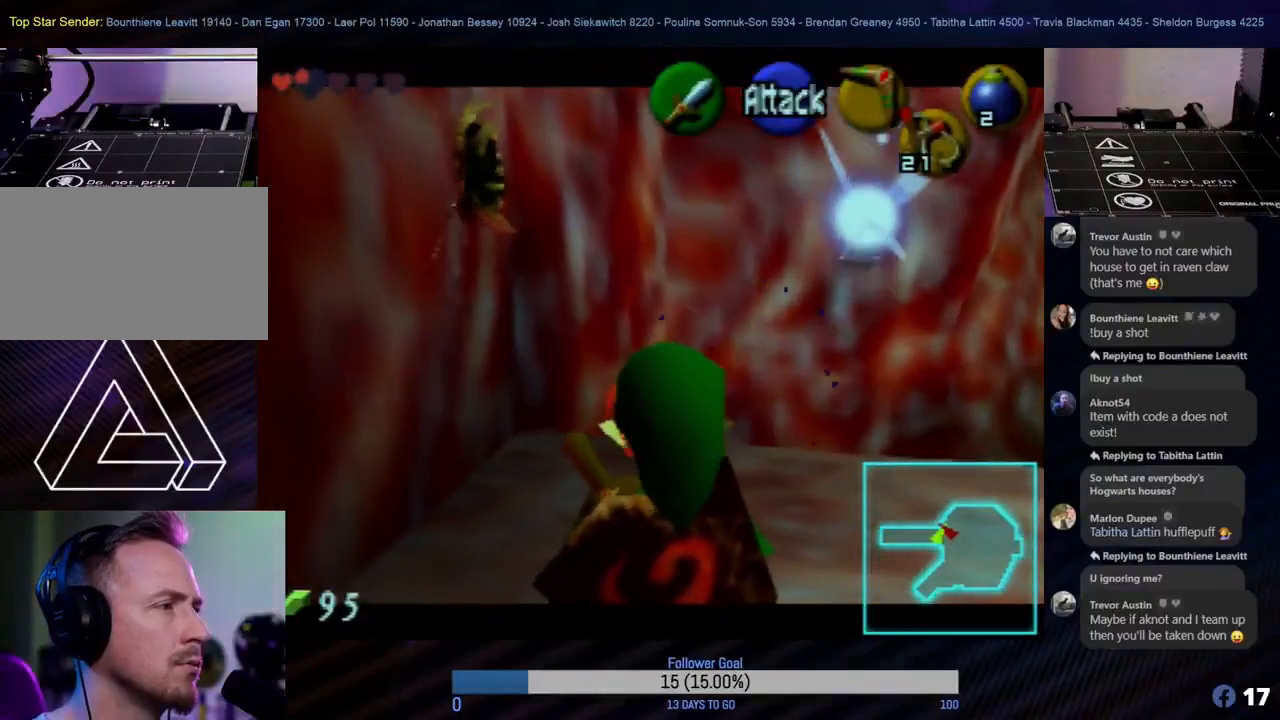
{"buttons": [], "left_stick": "center", "events": [[167, "Z", "up"]]}
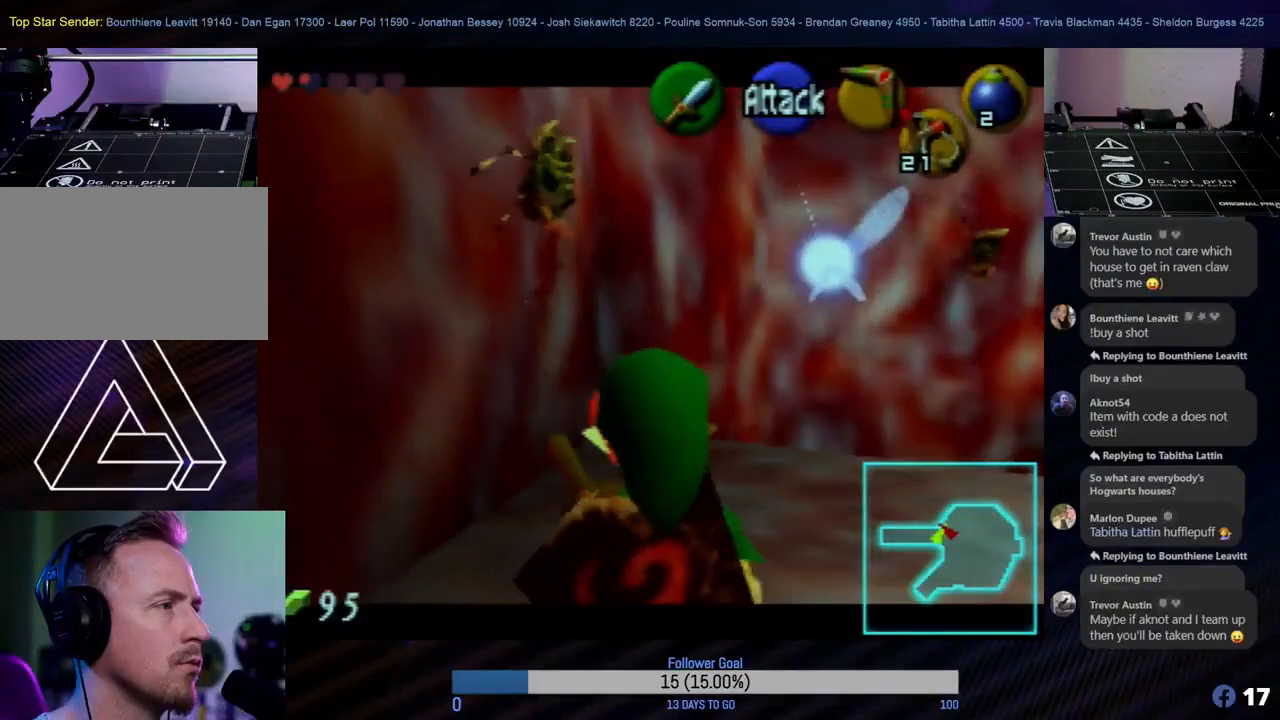
{"buttons": [], "left_stick": "center", "events": []}
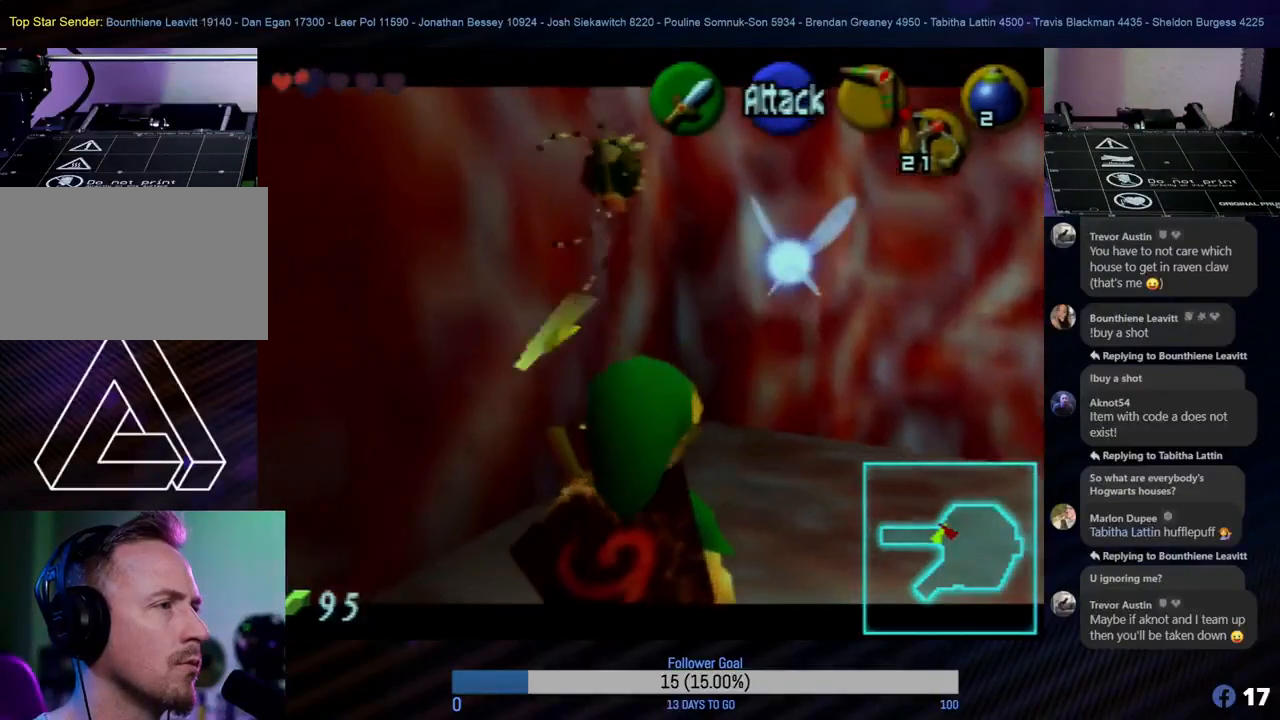
{"buttons": [], "left_stick": "center", "events": [[150, "C_DOWN", "down"], [300, "C_DOWN", "up"]]}
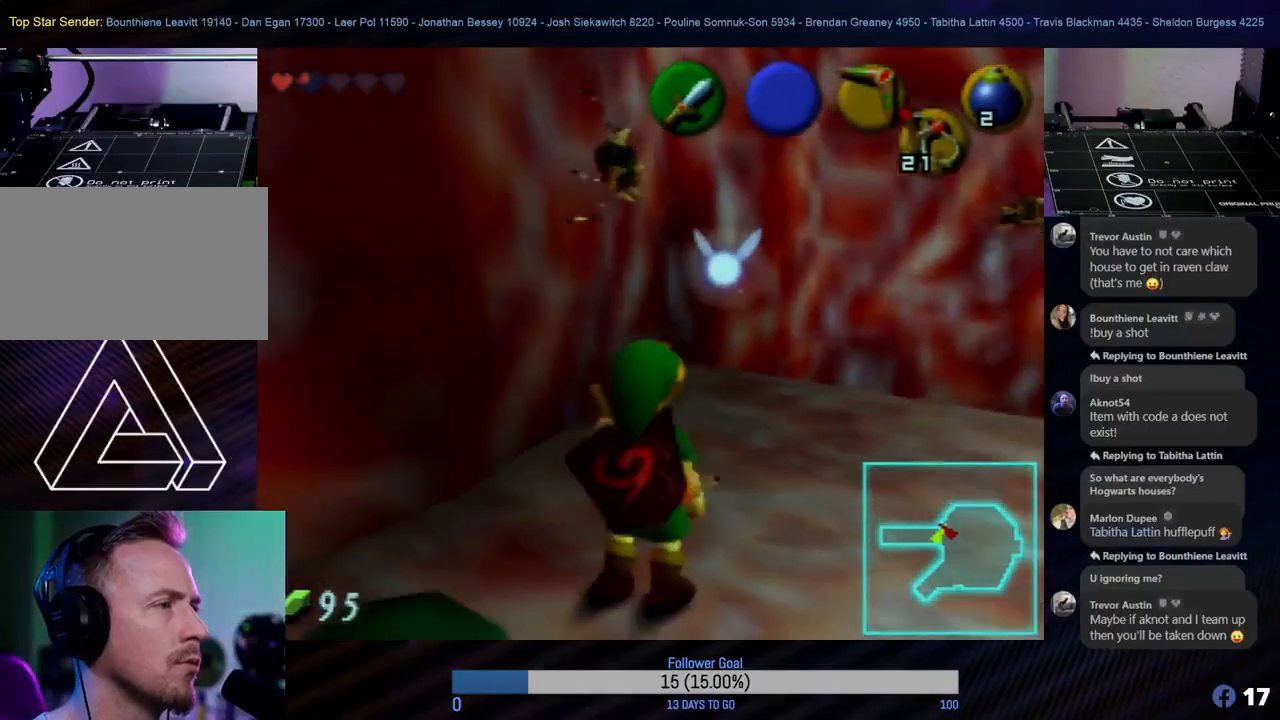
{"buttons": [], "left_stick": "down-left", "events": [[450, "left_stick", "down-left"]]}
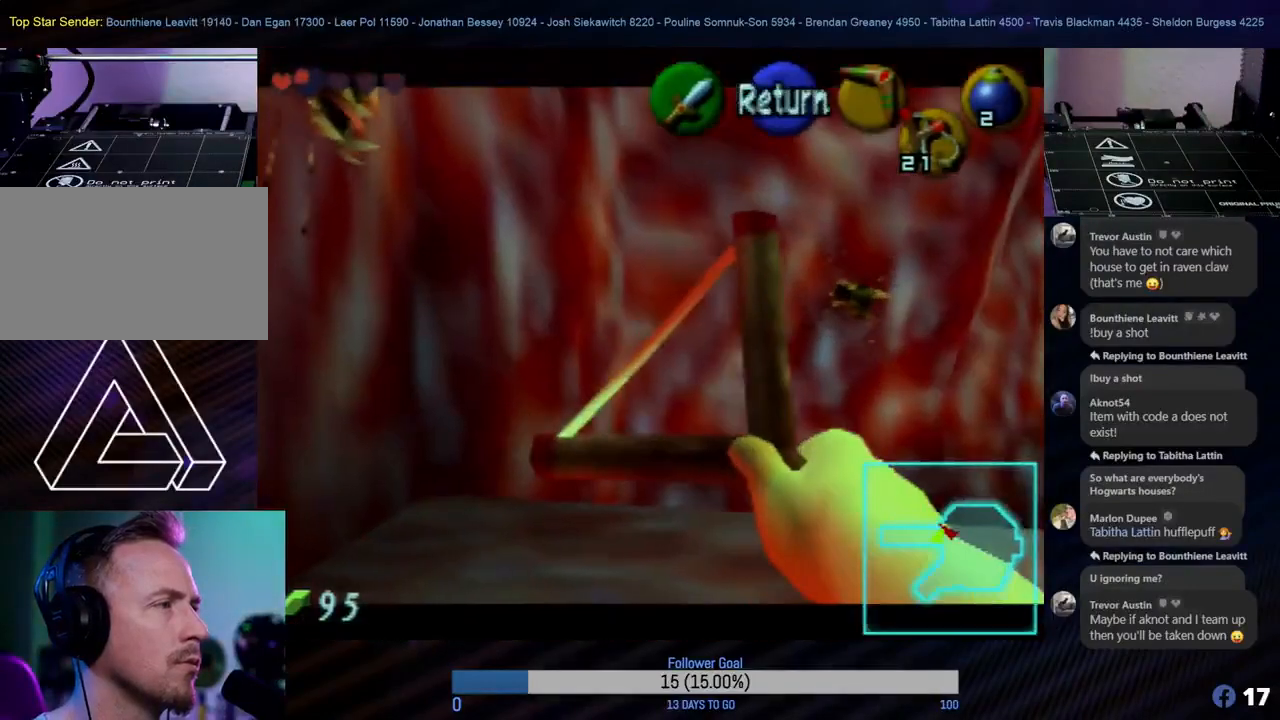
{"buttons": [], "left_stick": "center", "events": [[233, "left_stick", "center"]]}
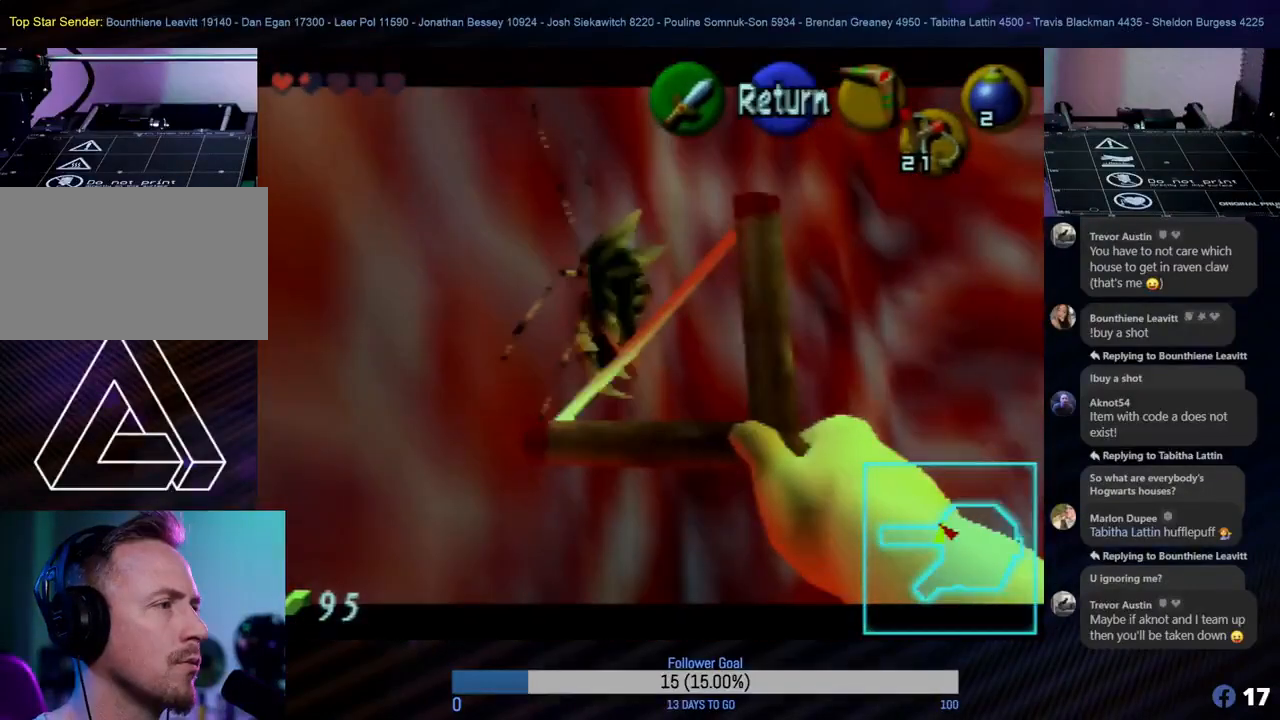
{"buttons": ["C_DOWN"], "left_stick": "center", "events": [[150, "left_stick", "down-left"], [233, "left_stick", "center"], [267, "C_DOWN", "down"], [333, "C_DOWN", "up"], [433, "C_DOWN", "down"]]}
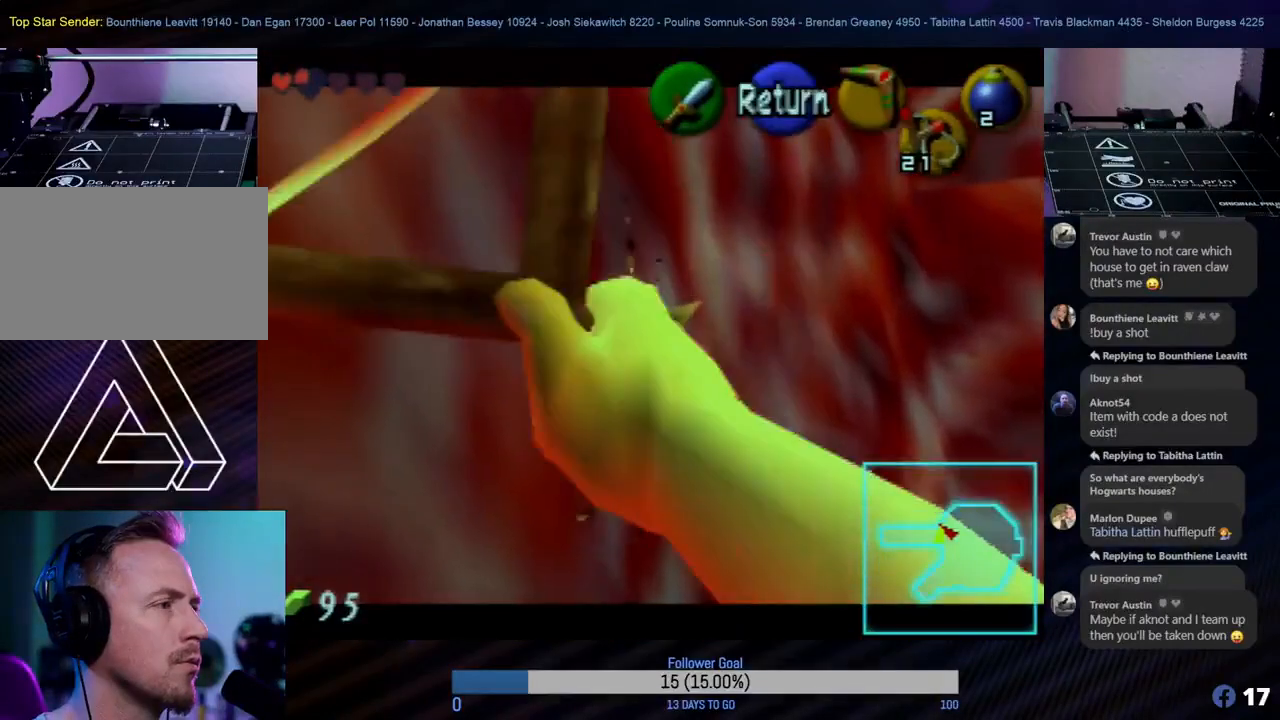
{"buttons": [], "left_stick": "center", "events": [[33, "C_DOWN", "up"], [133, "C_DOWN", "down"], [183, "C_DOWN", "up"], [350, "C_DOWN", "down"], [400, "C_DOWN", "up"]]}
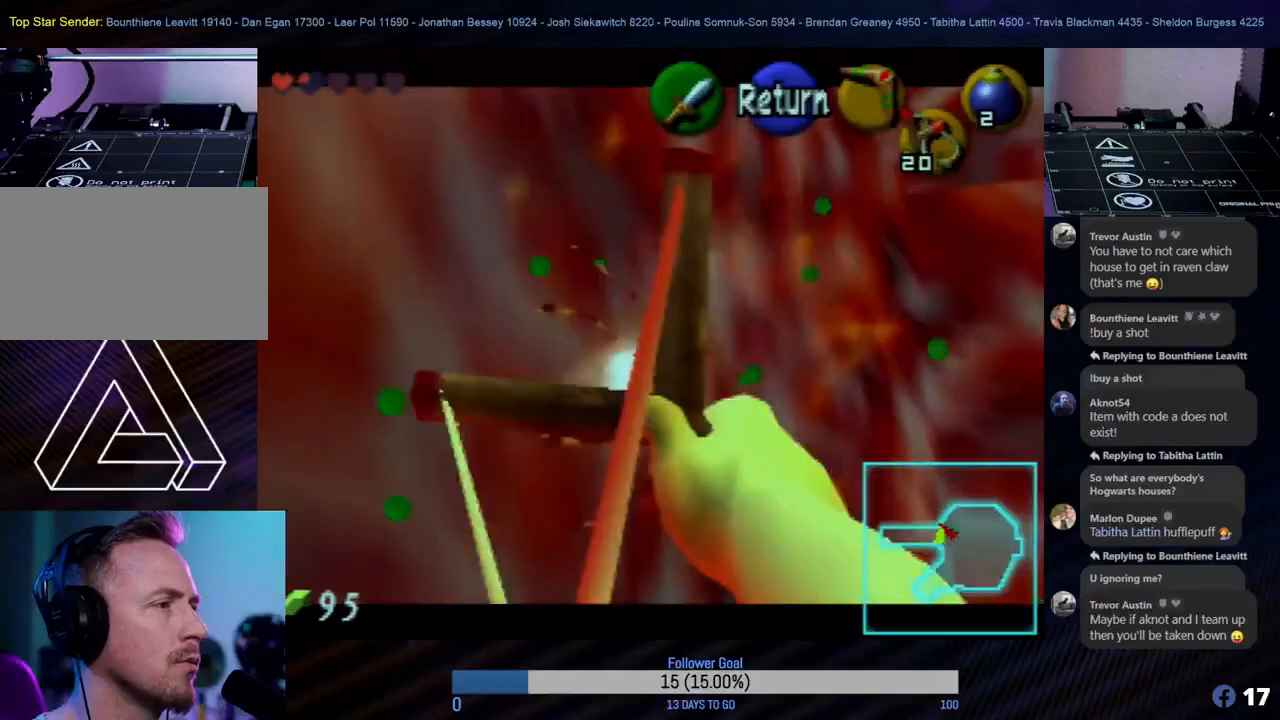
{"buttons": [], "left_stick": "center", "events": [[50, "C_DOWN", "down"], [117, "C_DOWN", "up"], [250, "C_DOWN", "down"], [283, "C_DOWN", "up"]]}
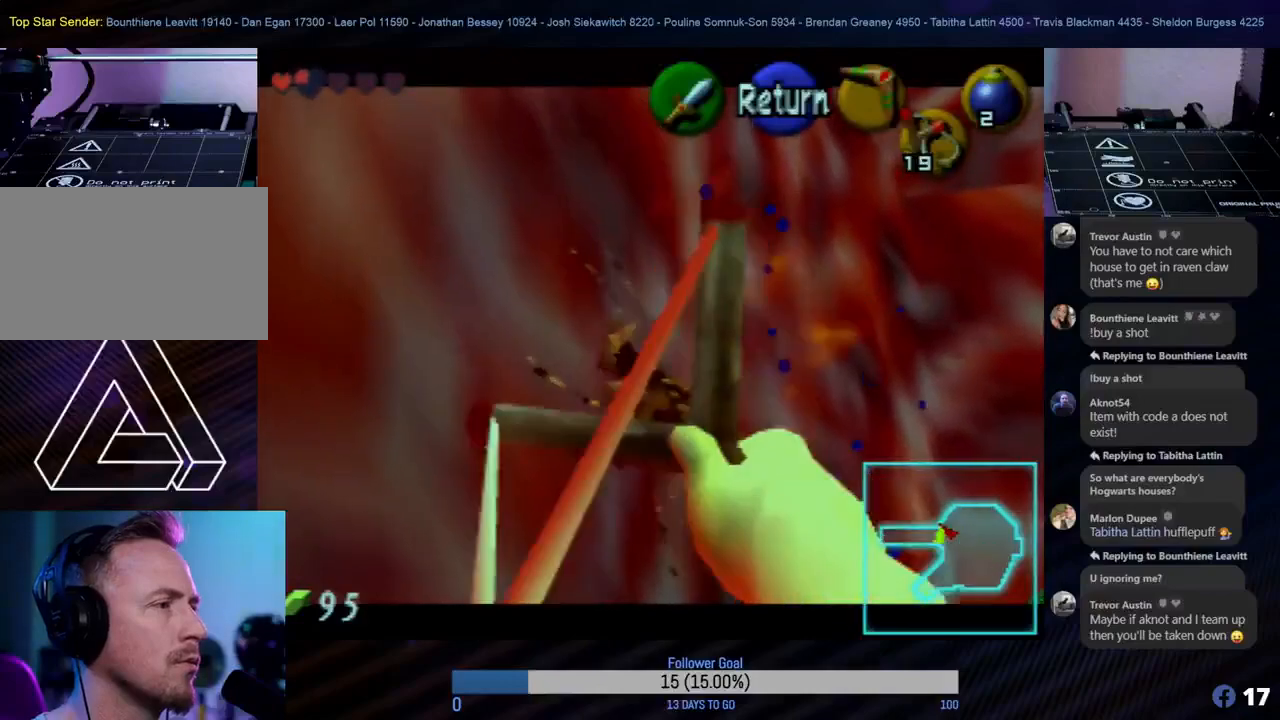
{"buttons": [], "left_stick": "center", "events": []}
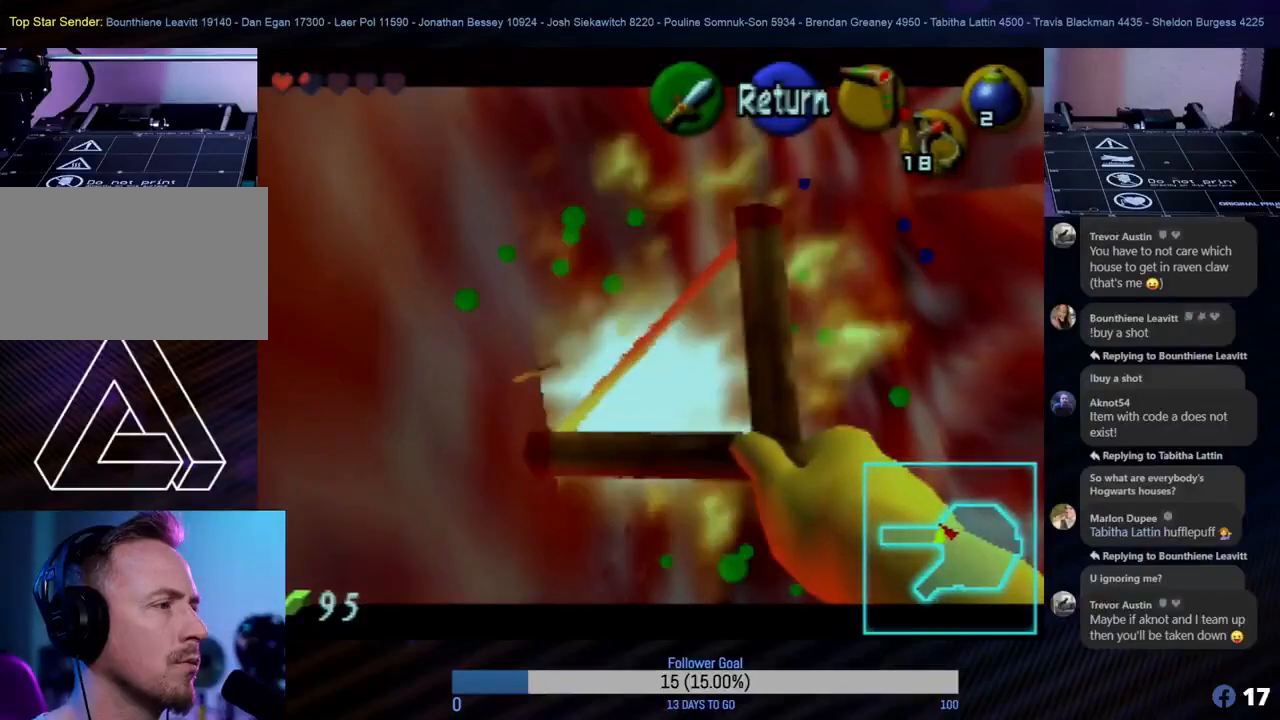
{"buttons": [], "left_stick": "center", "events": [[317, "A", "down"], [450, "A", "up"]]}
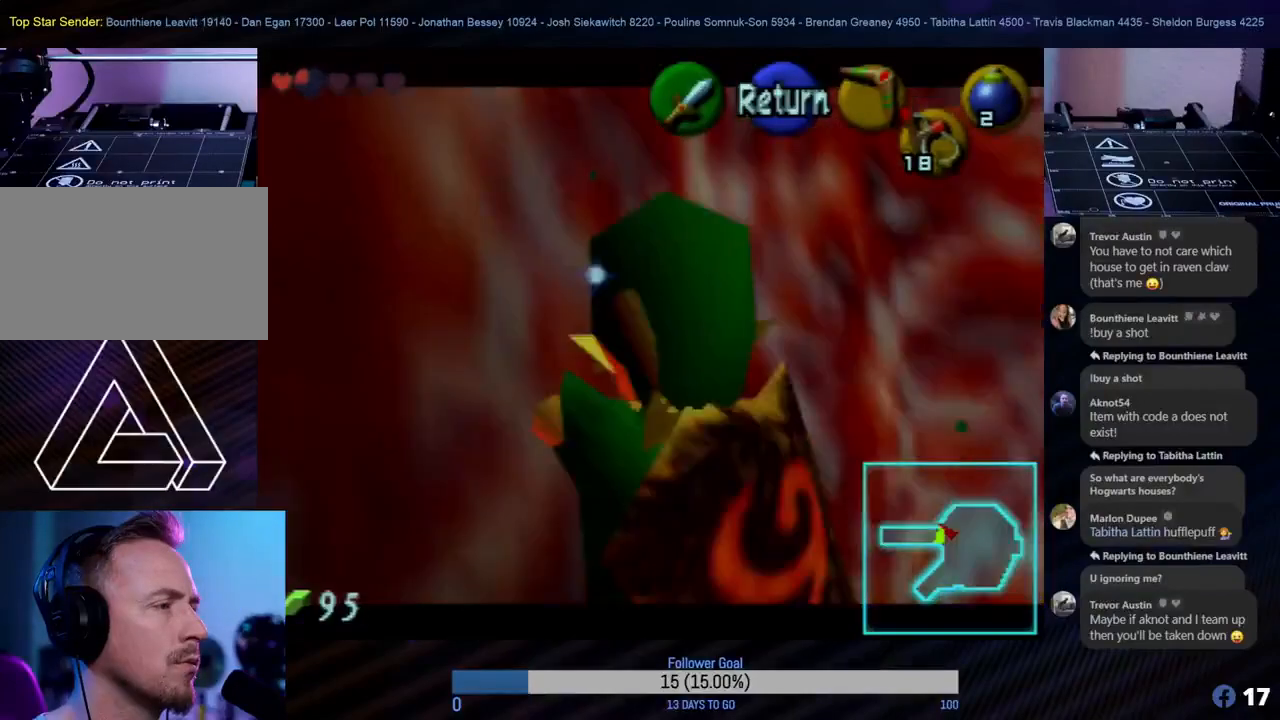
{"buttons": [], "left_stick": "center", "events": []}
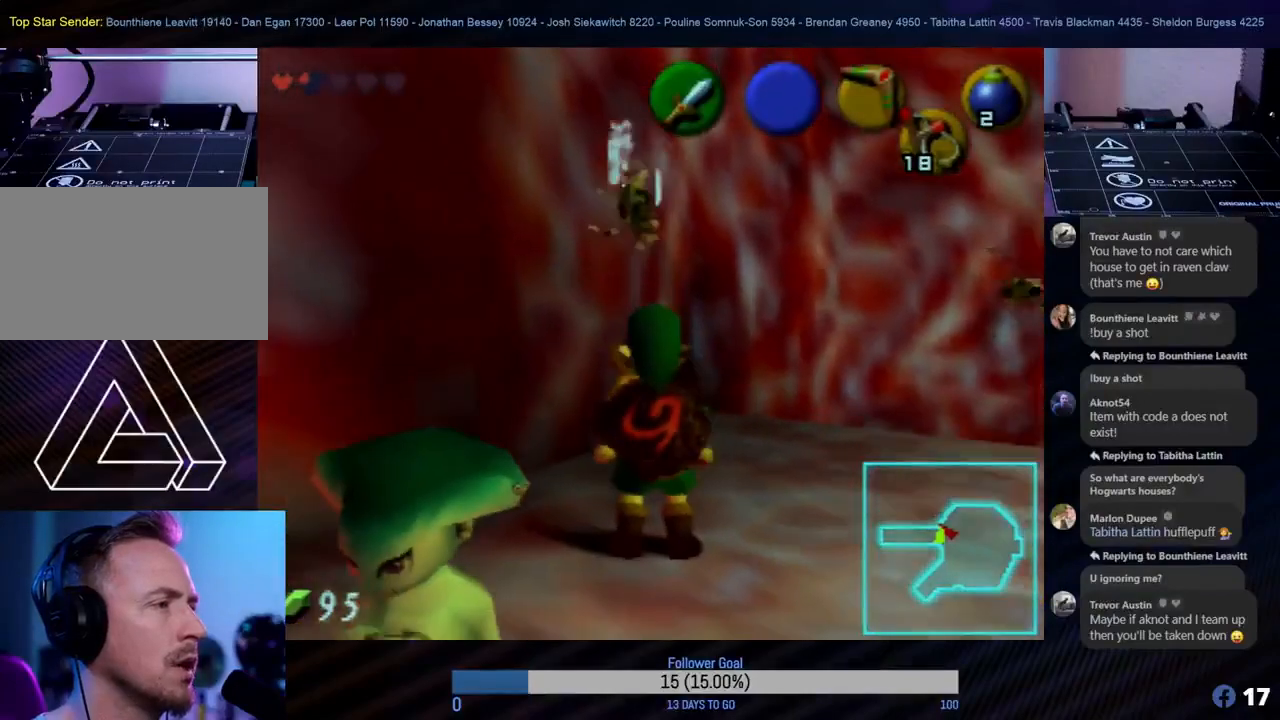
{"buttons": [], "left_stick": "center", "events": []}
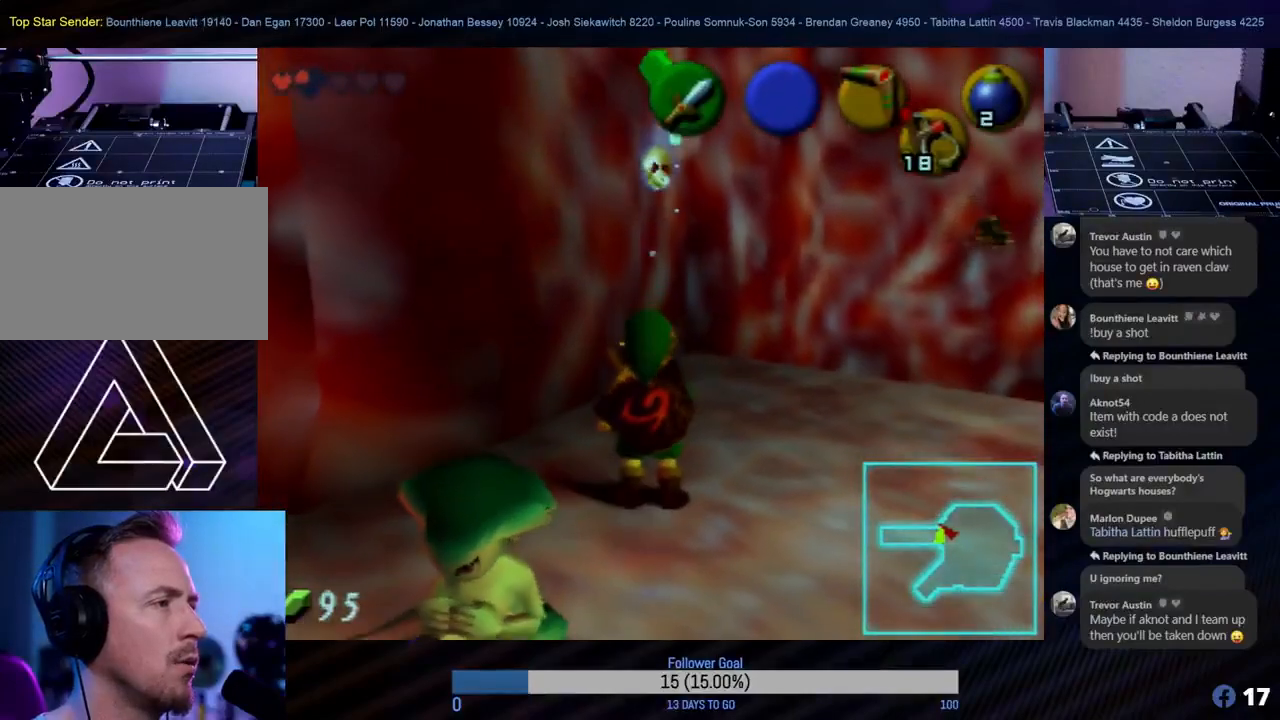
{"buttons": [], "left_stick": "up", "events": [[500, "left_stick", "up"]]}
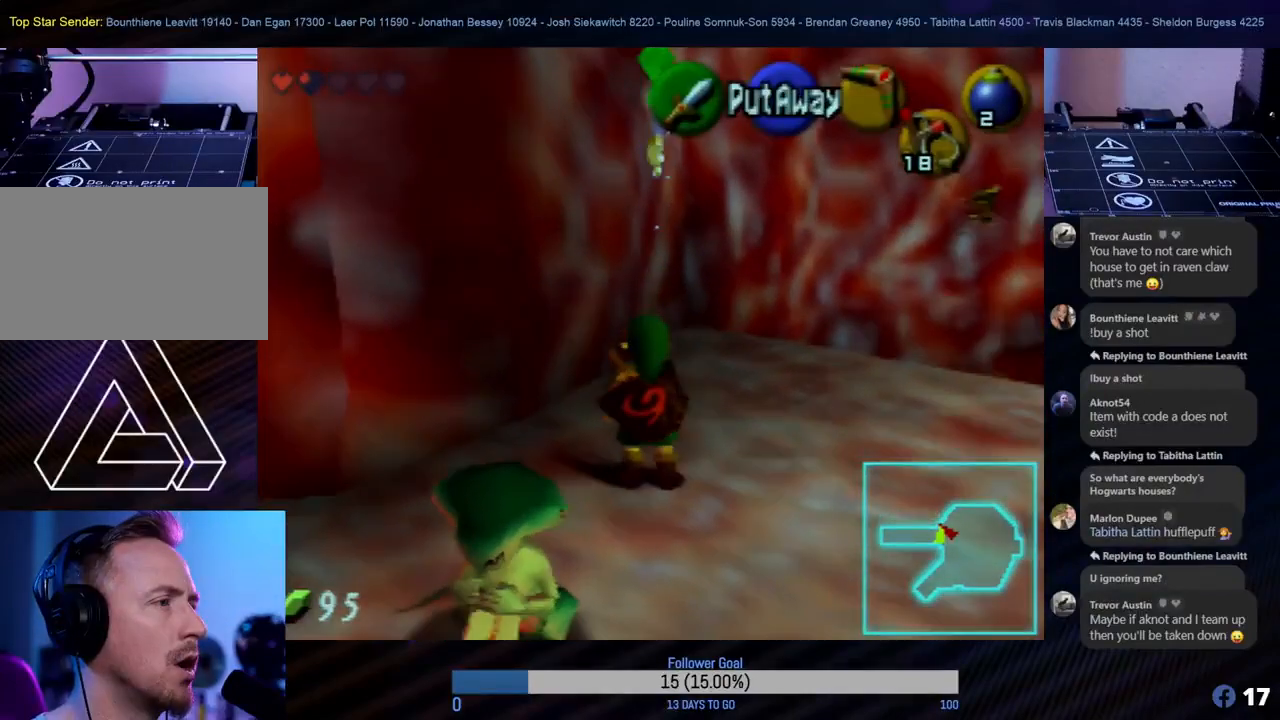
{"buttons": [], "left_stick": "up", "events": []}
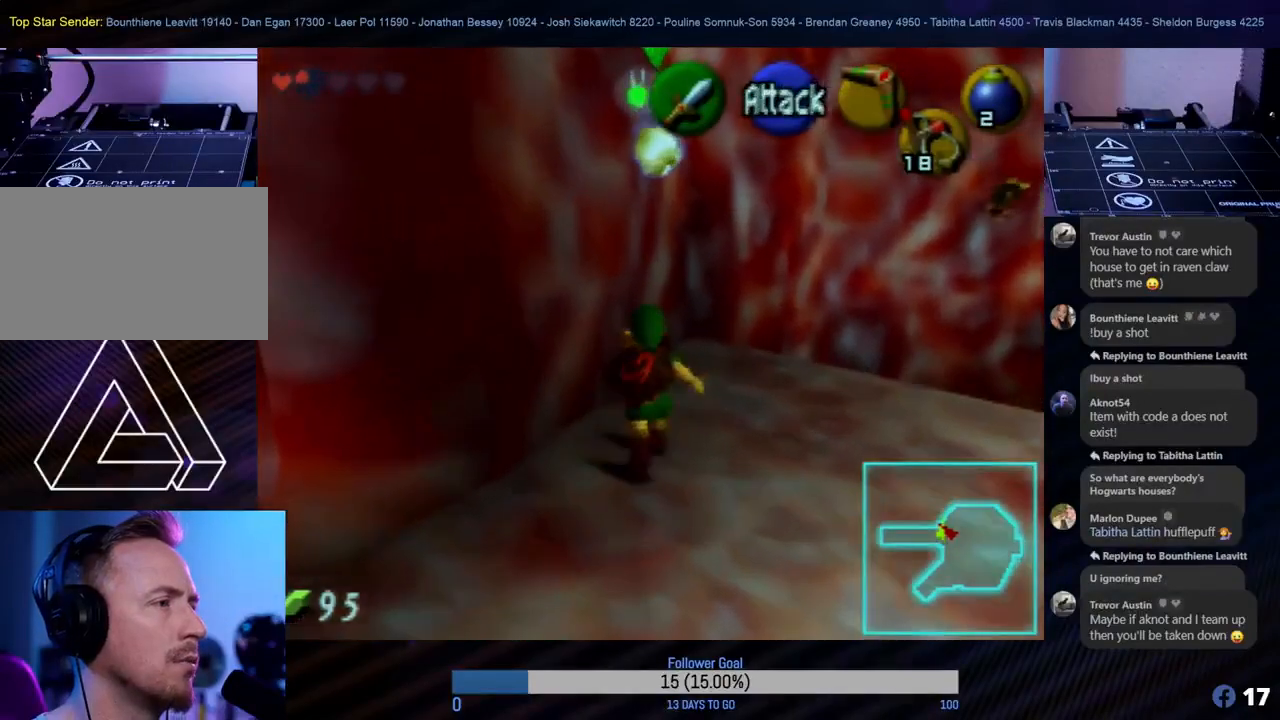
{"buttons": [], "left_stick": "up-left", "events": [[33, "left_stick", "up-left"]]}